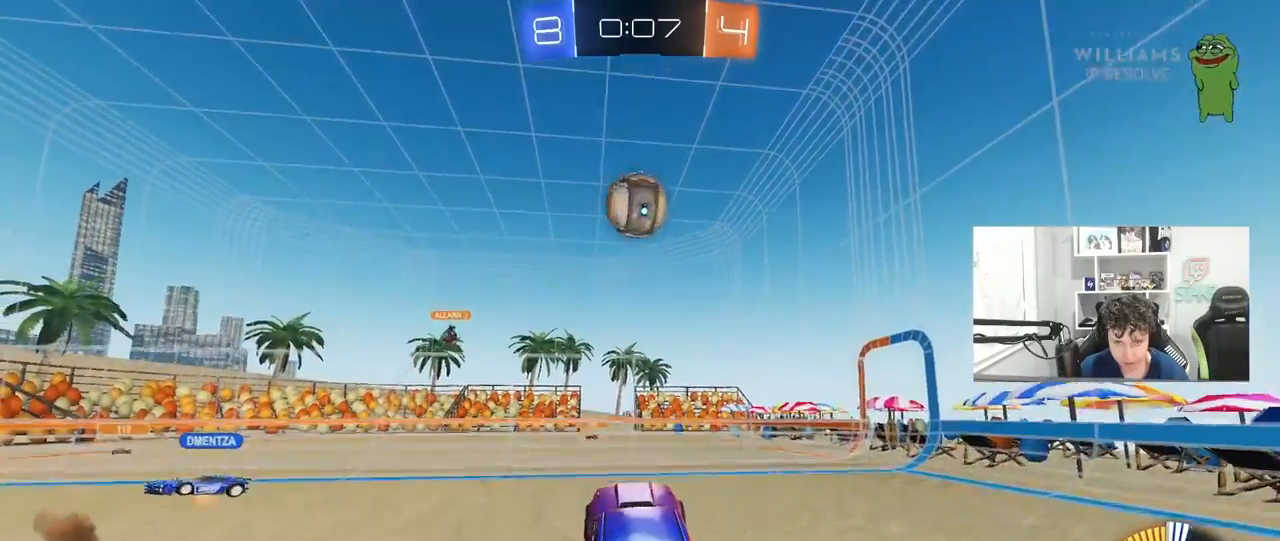
Gameplay with keyboard and mouse; each line is a JSON object with the keys and mouse buttons held at the frame after it. "events" lists presses ("down") and releases ("up") of "1", "2", "3", "4", "5", "a", "alt", "c", "caps_lock", "ctrl", "d", "e", "f", "g", "q", "r", "s", "shift", "space", "t", "tab", "v", "w", "x", "z", "mouse_left", "mouse_wheel" and "mouse_right" between this image and that frame as [ms after this image, input, new state], when the widget could be followed in between. "mouse_left", "mouse_wheel", "mouse_right" = the "left", "wheel", "right" buttons of the "mouse" list. No other keys are recorded. "wheel" means that the mouse wheel is clicked or scrolled. "mouse_move" is the direction in which the mouse moves at that frame (one of eight, or "still"), when it could be read.
{"keys": ["a", "d", "w"], "mouse": ["left"], "mouse_move": "down-left", "events": [[17, "a", "down"], [17, "mouse_left", "up"], [67, "d", "down"], [67, "mouse_left", "down"], [117, "a", "up"], [167, "mouse_right", "up"], [167, "s", "up"], [217, "d", "up"], [267, "w", "down"], [300, "mouse_left", "up"], [350, "d", "down"], [400, "a", "down"], [400, "d", "up"], [400, "shift", "down"], [450, "mouse_left", "down"], [500, "d", "down"], [500, "shift", "up"]]}
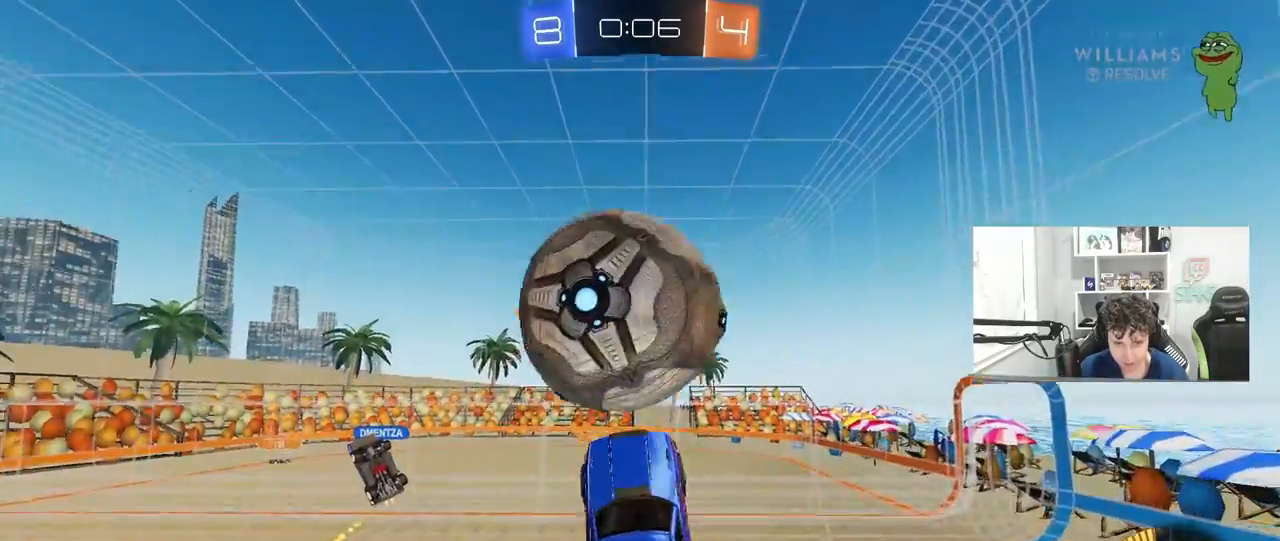
{"keys": ["d", "s"], "mouse": [], "mouse_move": "still", "events": [[33, "shift", "down"], [133, "d", "up"], [133, "mouse_left", "up"], [133, "w", "up"], [267, "s", "down"], [317, "shift", "up"], [367, "d", "down"], [417, "a", "up"]]}
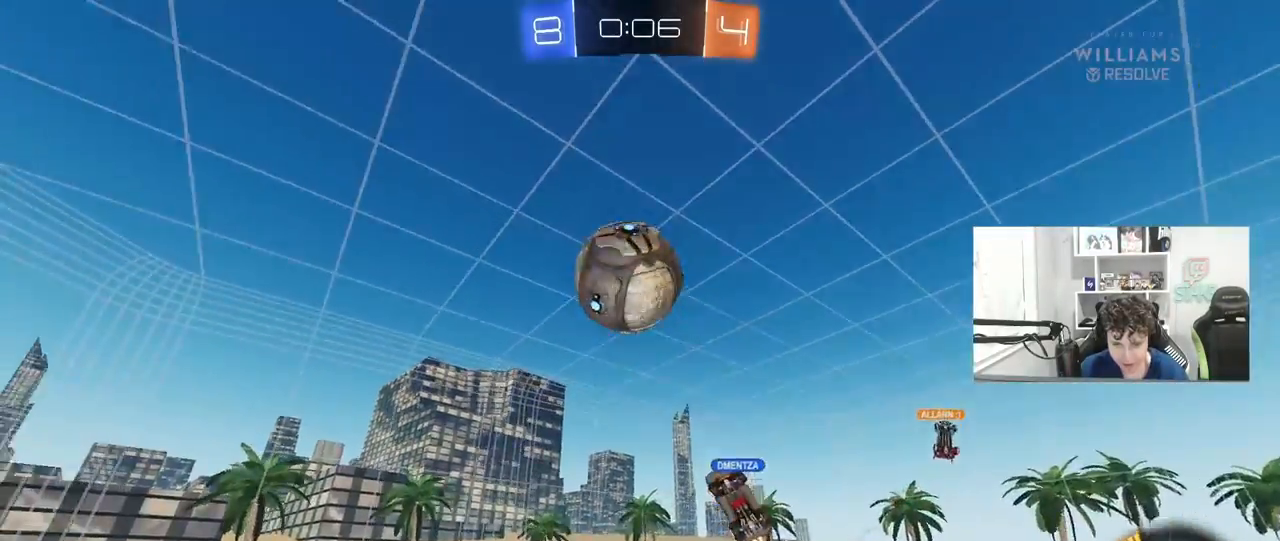
{"keys": ["a", "w"], "mouse": ["left"], "mouse_move": "still", "events": [[100, "mouse_left", "down"], [150, "a", "down"], [150, "s", "up"], [150, "shift", "down"], [200, "d", "up"], [383, "w", "down"], [433, "shift", "up"]]}
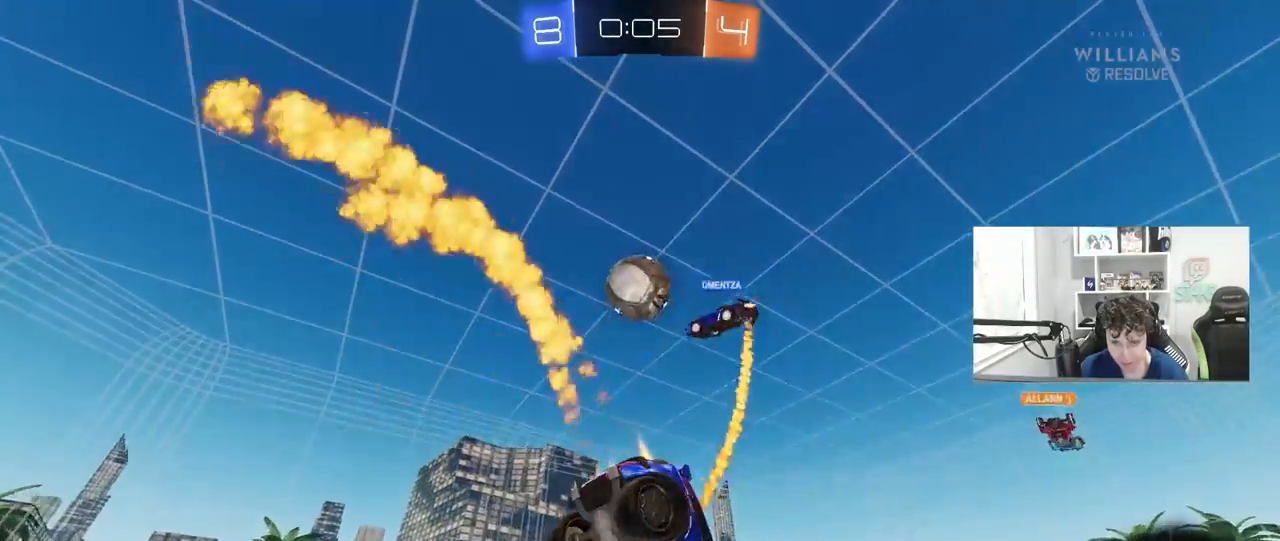
{"keys": ["a", "w"], "mouse": [], "mouse_move": "still", "events": [[17, "w", "up"], [100, "mouse_left", "up"], [117, "a", "up"], [167, "s", "down"], [250, "s", "up"], [450, "a", "down"], [450, "w", "down"]]}
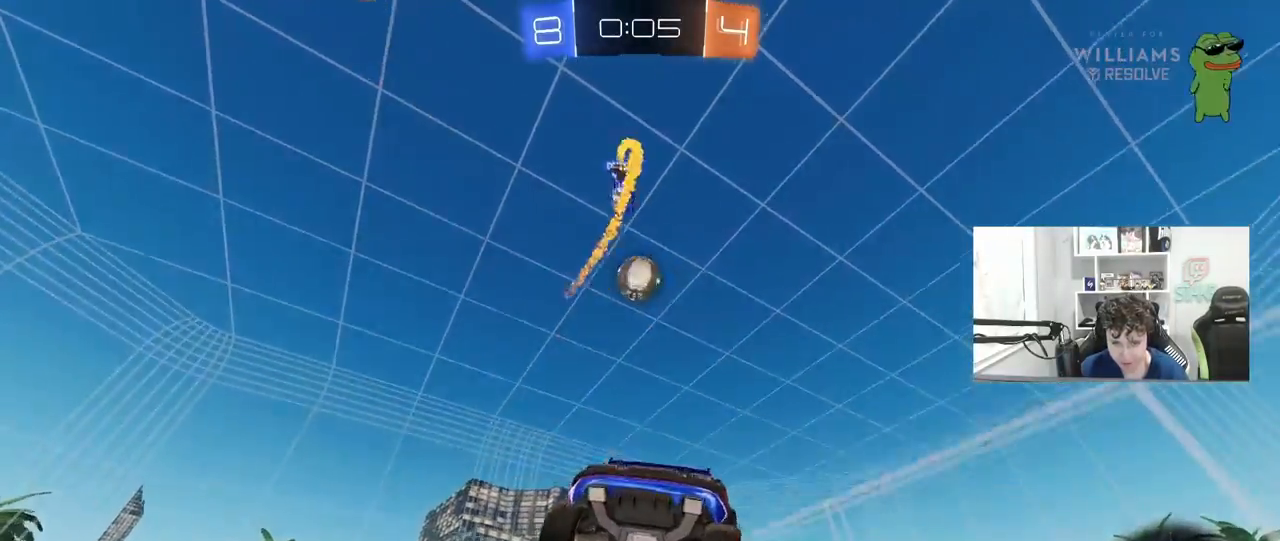
{"keys": ["a", "w"], "mouse": [], "mouse_move": "right", "events": []}
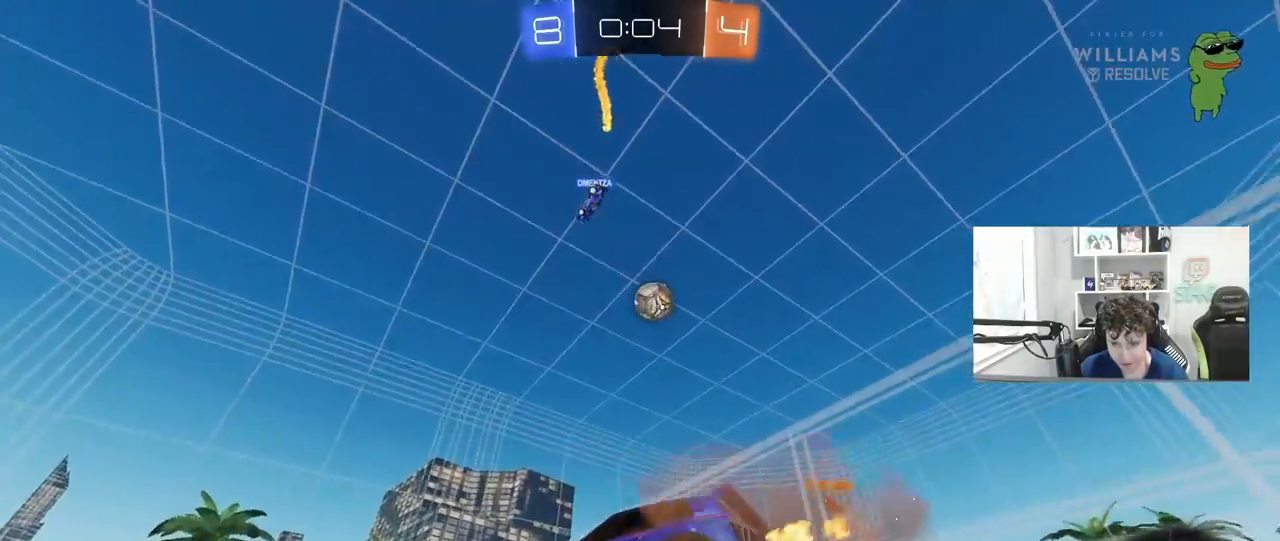
{"keys": ["a", "w"], "mouse": [], "mouse_move": "still", "events": [[150, "a", "up"], [433, "a", "down"]]}
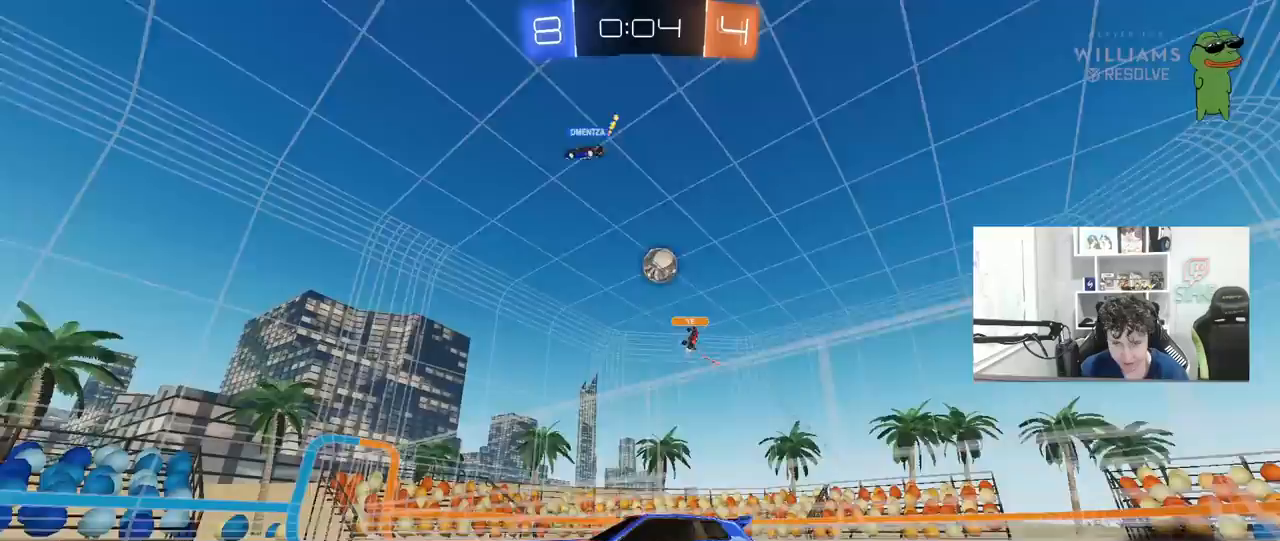
{"keys": ["a", "w"], "mouse": [], "mouse_move": "still", "events": [[167, "a", "up"], [450, "a", "down"]]}
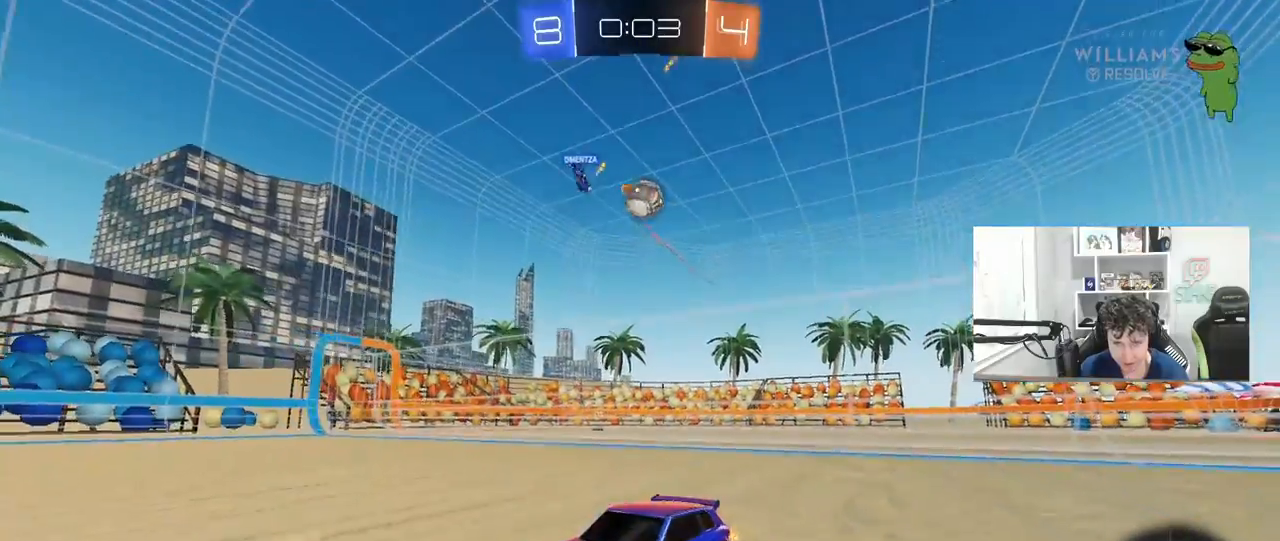
{"keys": ["d", "w"], "mouse": [], "mouse_move": "down", "events": [[183, "a", "up"], [183, "d", "down"], [233, "shift", "down"], [417, "shift", "up"]]}
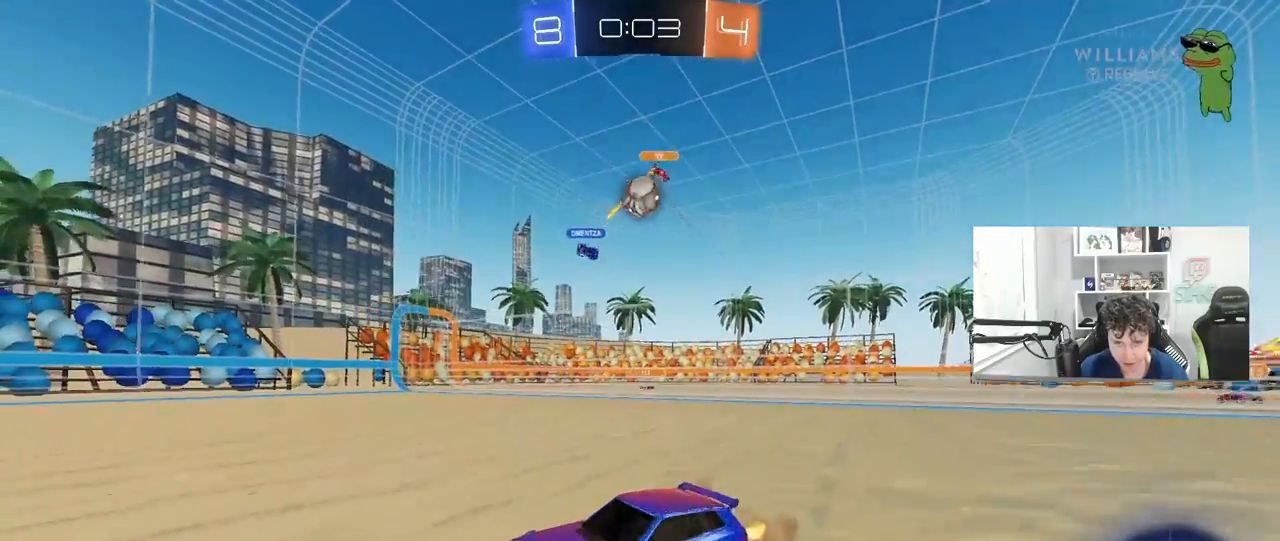
{"keys": ["d", "w"], "mouse": [], "mouse_move": "still", "events": [[17, "mouse_left", "down"], [333, "shift", "down"], [383, "mouse_left", "up"], [383, "shift", "up"]]}
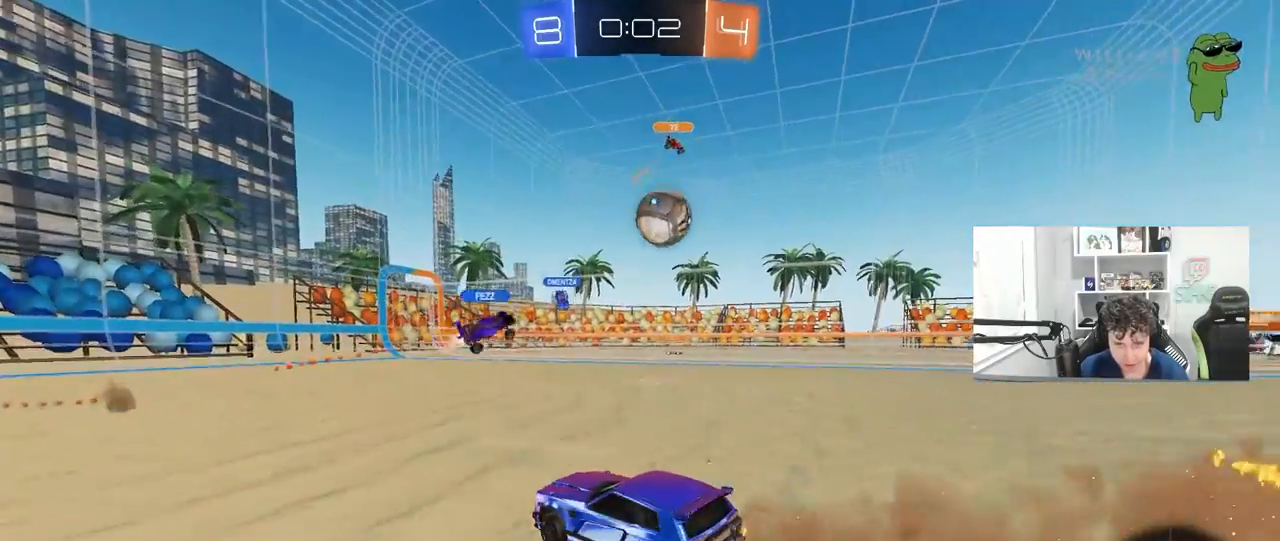
{"keys": ["d", "s"], "mouse": [], "mouse_move": "still", "events": [[350, "w", "up"], [450, "s", "down"]]}
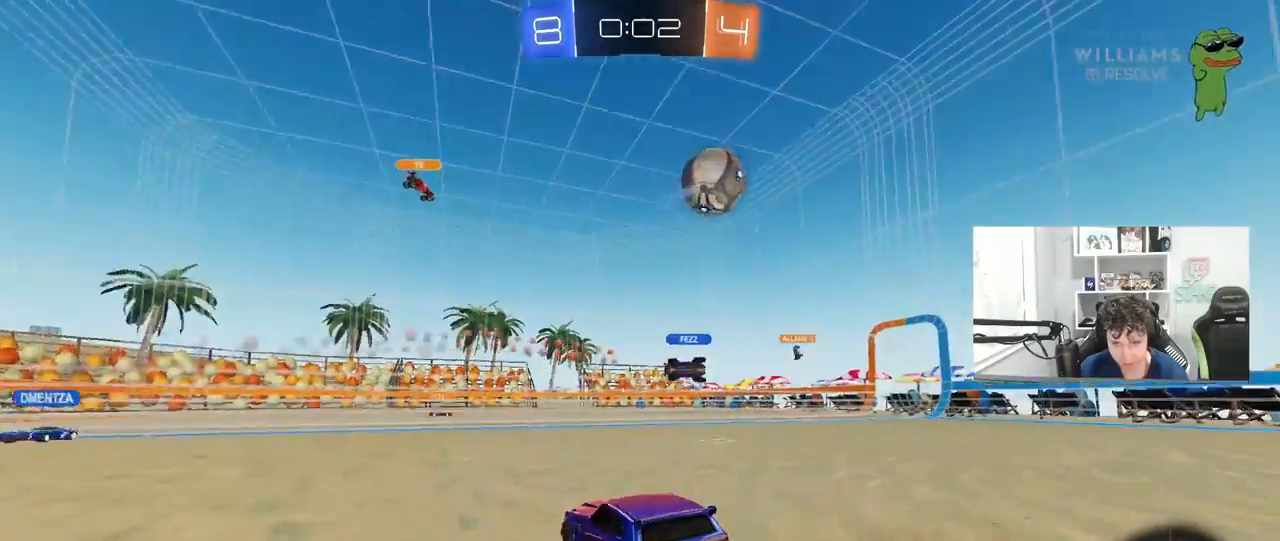
{"keys": ["s"], "mouse": [], "mouse_move": "still", "events": [[83, "s", "up"], [233, "s", "down"], [267, "d", "up"], [317, "a", "down"], [417, "a", "up"]]}
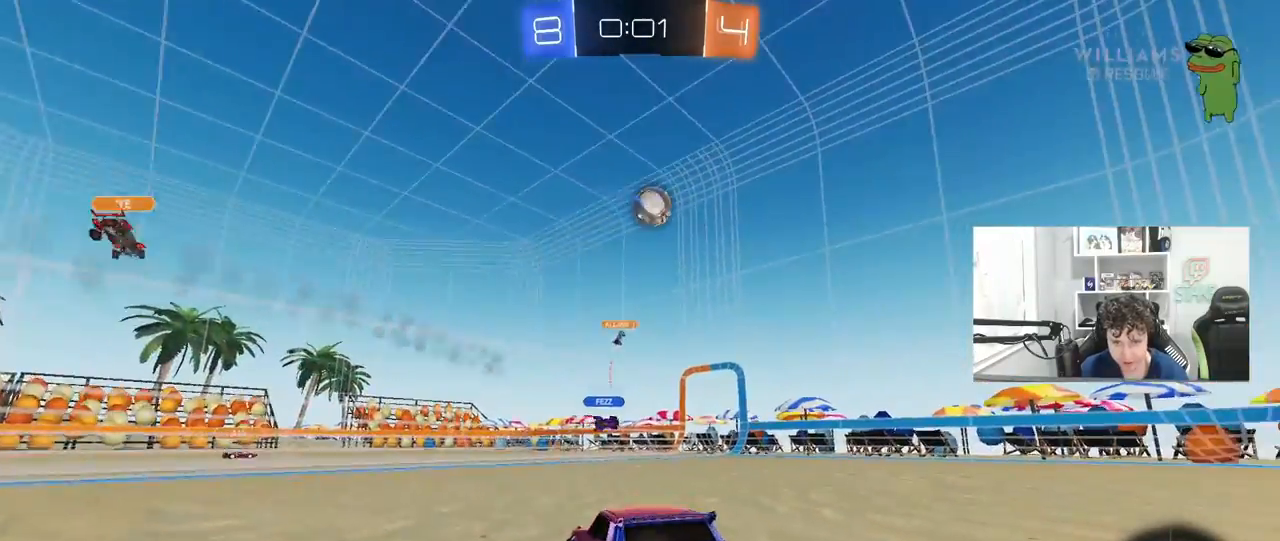
{"keys": ["d", "w"], "mouse": [], "mouse_move": "still", "events": [[50, "a", "down"], [200, "shift", "down"], [250, "a", "up"], [250, "s", "up"], [250, "shift", "up"], [333, "d", "down"], [383, "w", "down"]]}
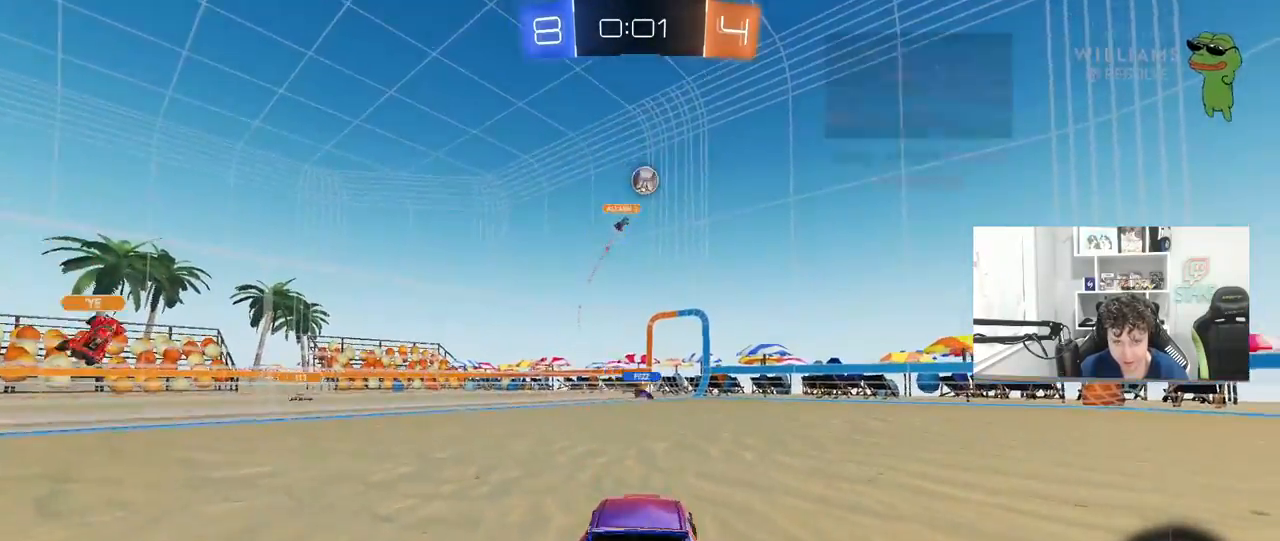
{"keys": ["d", "w"], "mouse": ["left"], "mouse_move": "down-left", "events": [[217, "mouse_left", "down"], [400, "d", "up"], [500, "d", "down"]]}
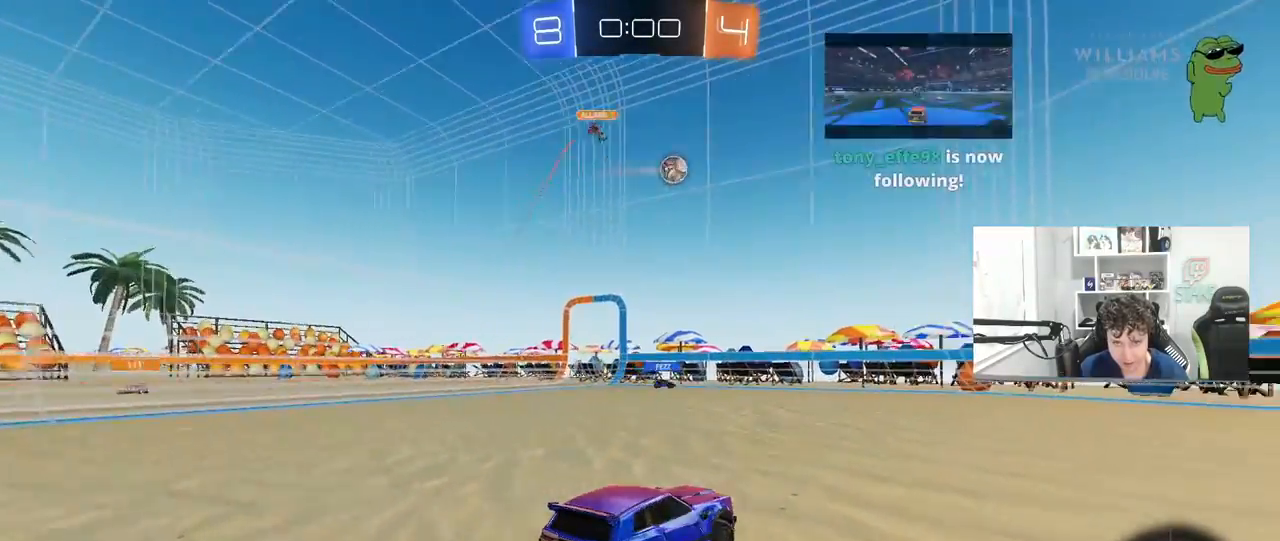
{"keys": [], "mouse": [], "mouse_move": "still", "events": [[233, "d", "up"], [283, "d", "down"], [317, "mouse_left", "up"], [367, "d", "up"], [417, "w", "up"]]}
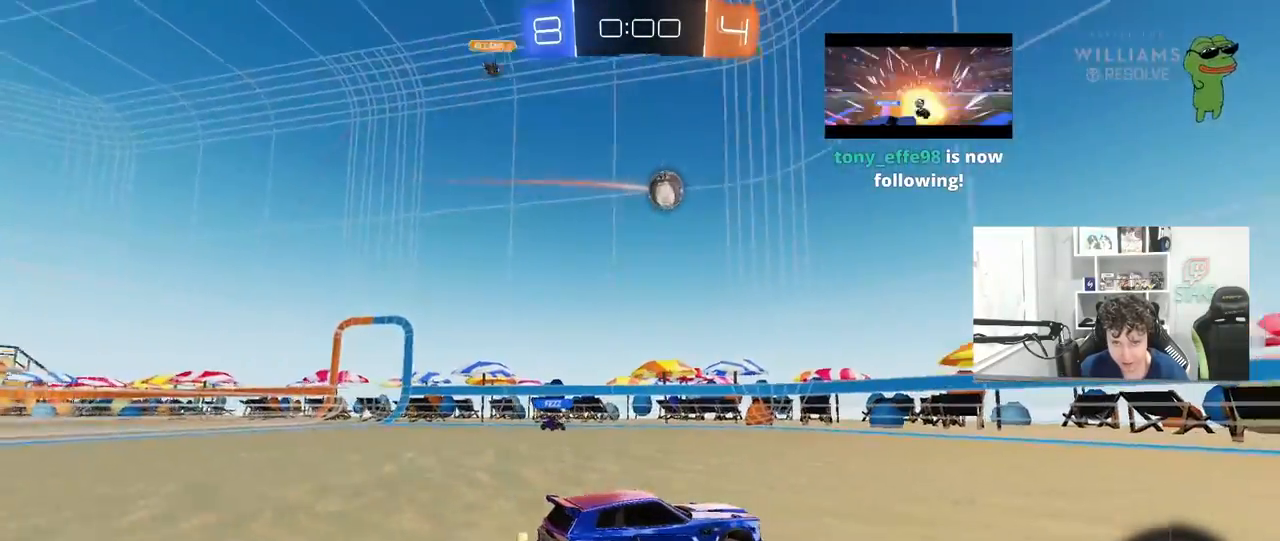
{"keys": ["w"], "mouse": [], "mouse_move": "still", "events": [[100, "s", "down"], [200, "s", "up"], [300, "w", "down"], [333, "mouse_left", "down"], [383, "d", "down"], [483, "d", "up"], [483, "mouse_left", "up"]]}
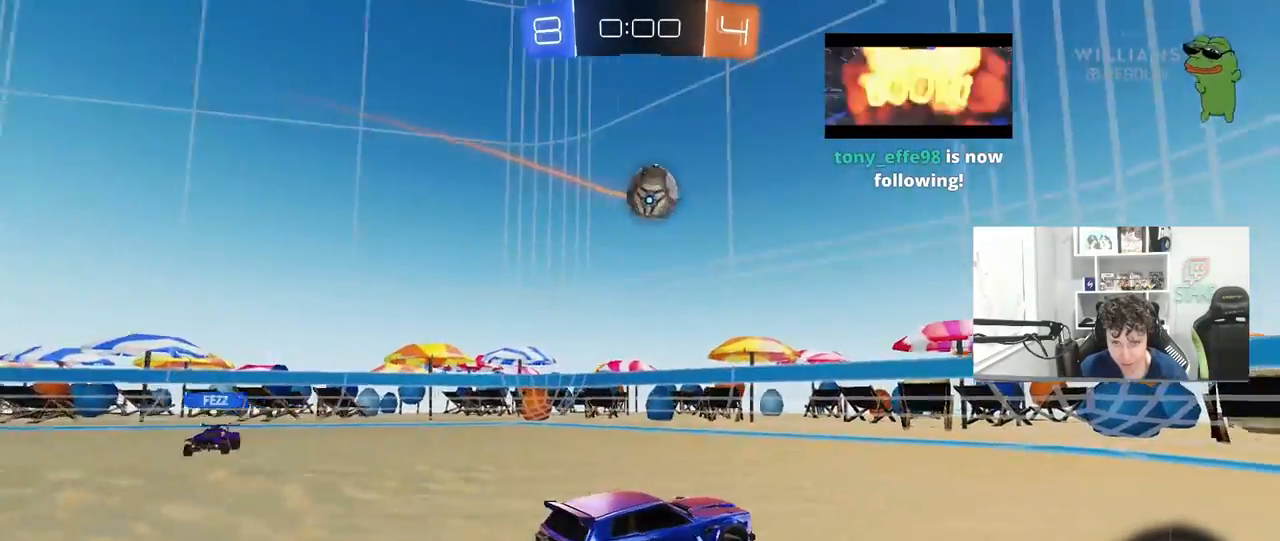
{"keys": [], "mouse": ["left", "right"], "mouse_move": "still", "events": [[67, "a", "down"], [117, "w", "up"], [167, "a", "up"], [167, "d", "down"], [167, "s", "down"], [250, "mouse_right", "down"], [300, "mouse_left", "down"], [300, "s", "up"], [400, "mouse_right", "up"], [450, "d", "up"], [500, "mouse_right", "down"]]}
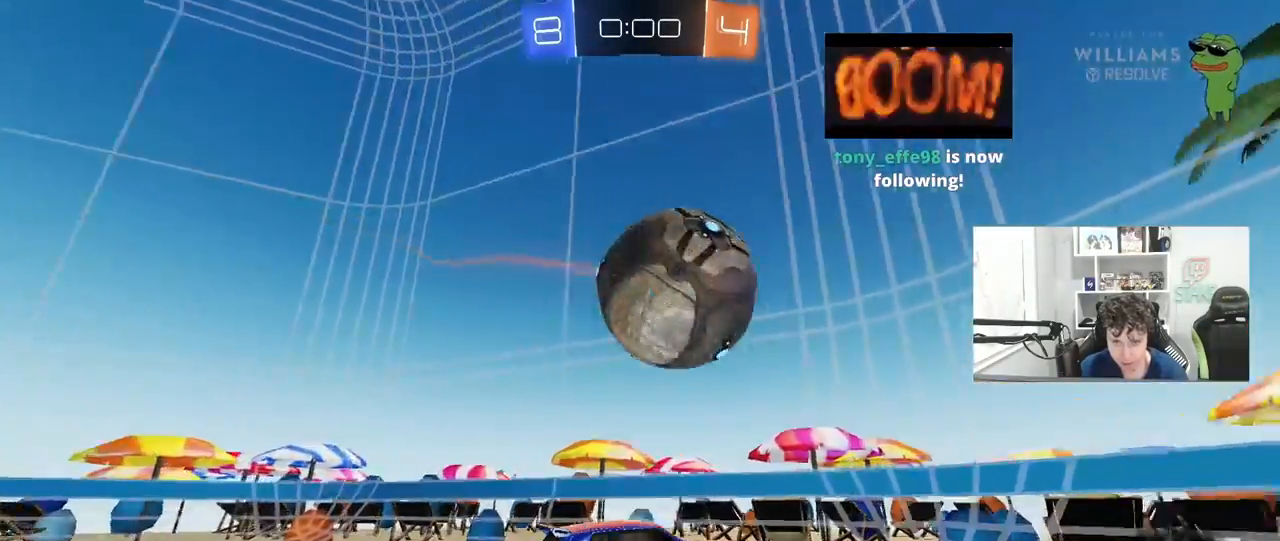
{"keys": ["d", "s", "shift"], "mouse": [], "mouse_move": "up", "events": [[183, "a", "down"], [183, "s", "down"], [233, "mouse_right", "up"], [317, "d", "down"], [367, "a", "up"], [367, "mouse_left", "up"], [367, "shift", "down"]]}
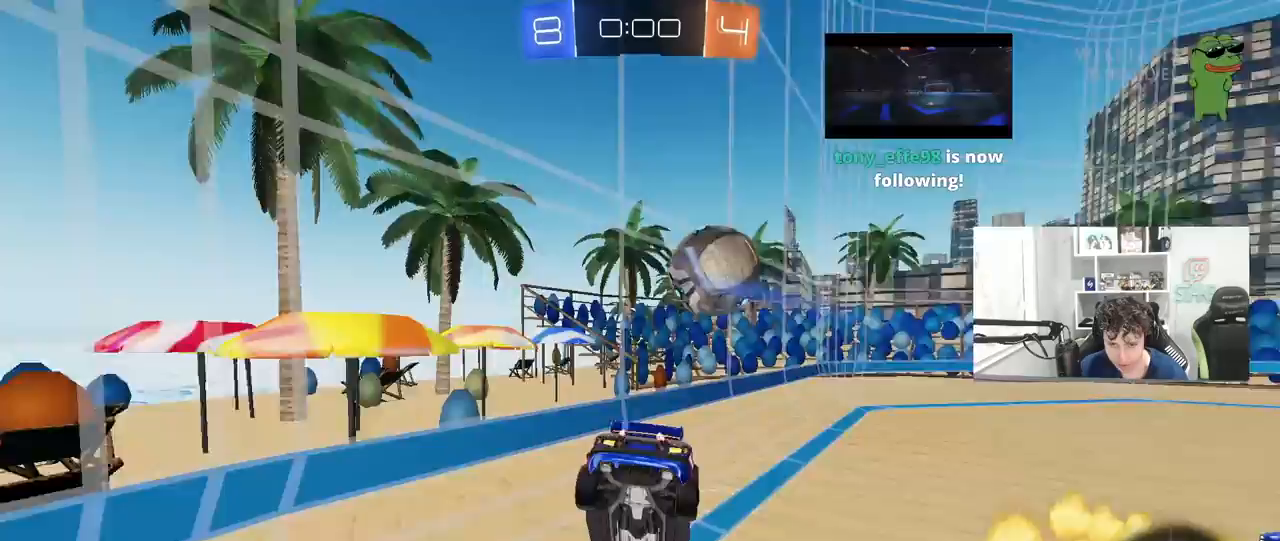
{"keys": ["w"], "mouse": [], "mouse_move": "still", "events": [[50, "s", "up"], [100, "d", "up"], [100, "shift", "up"], [200, "w", "down"], [333, "d", "down"], [383, "d", "up"]]}
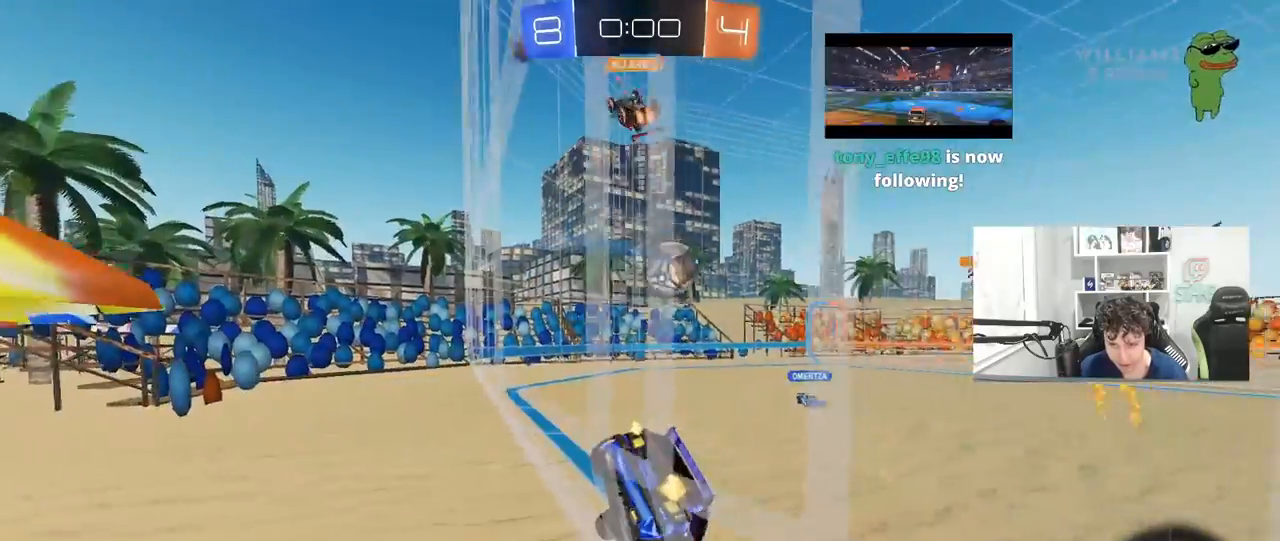
{"keys": ["w"], "mouse": [], "mouse_move": "still", "events": [[267, "a", "down"], [300, "a", "up"]]}
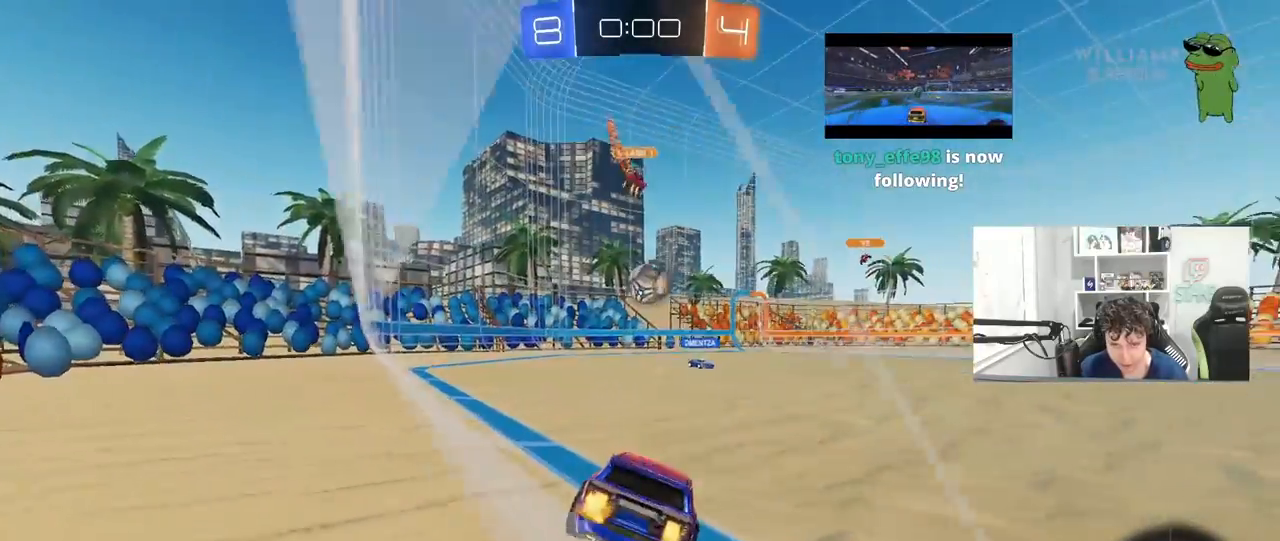
{"keys": ["w"], "mouse": [], "mouse_move": "still", "events": []}
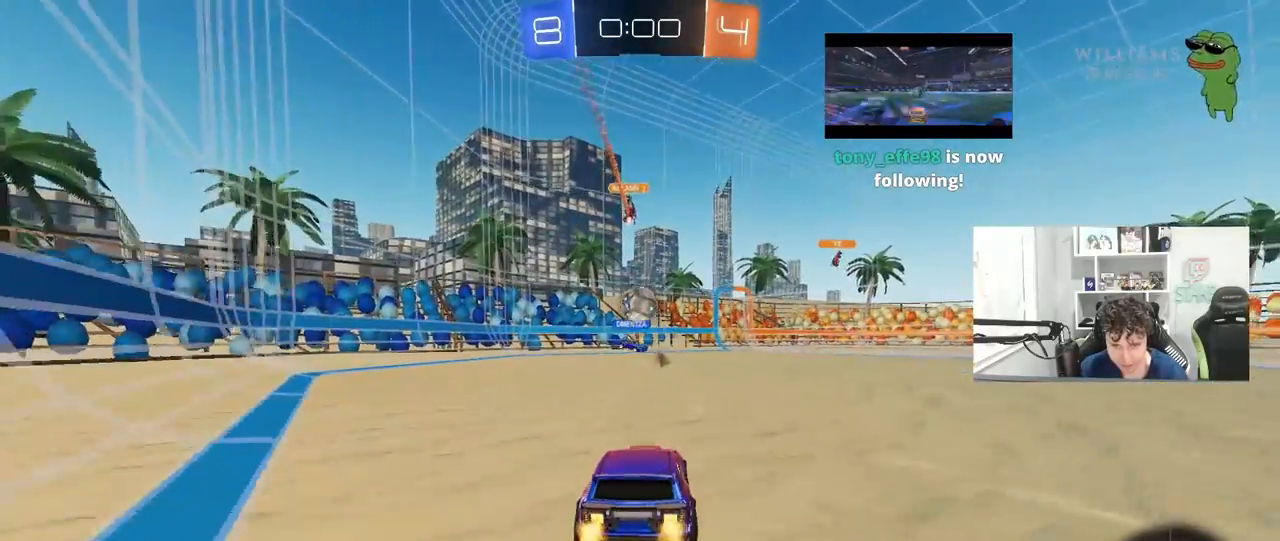
{"keys": [], "mouse": [], "mouse_move": "still", "events": [[100, "w", "up"]]}
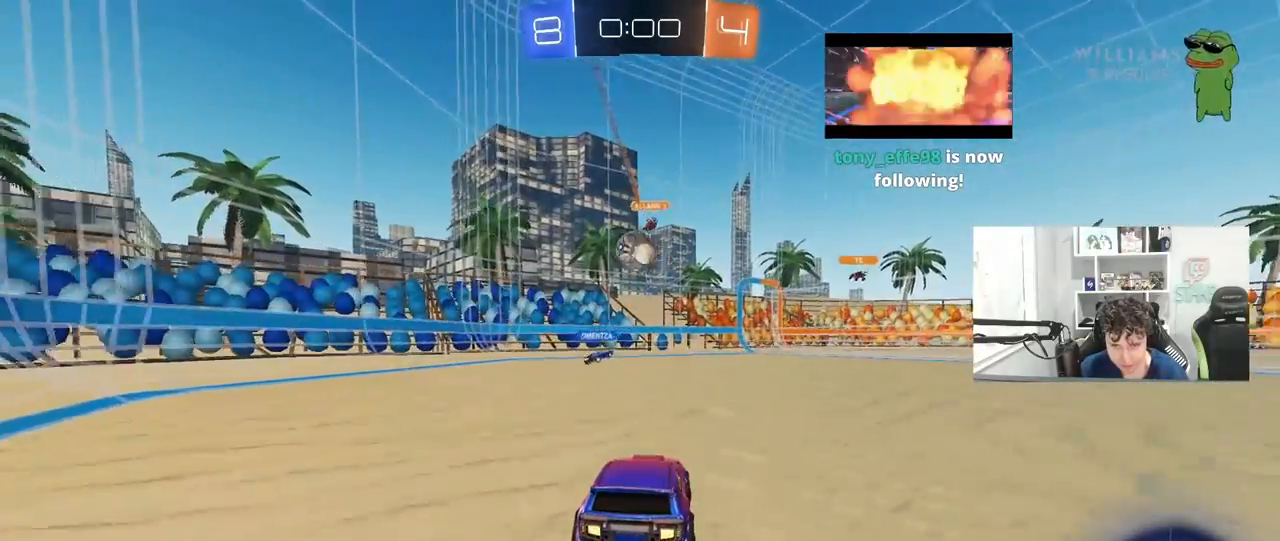
{"keys": ["d", "w"], "mouse": [], "mouse_move": "still", "events": [[67, "w", "down"], [117, "a", "down"], [300, "a", "up"], [400, "d", "down"]]}
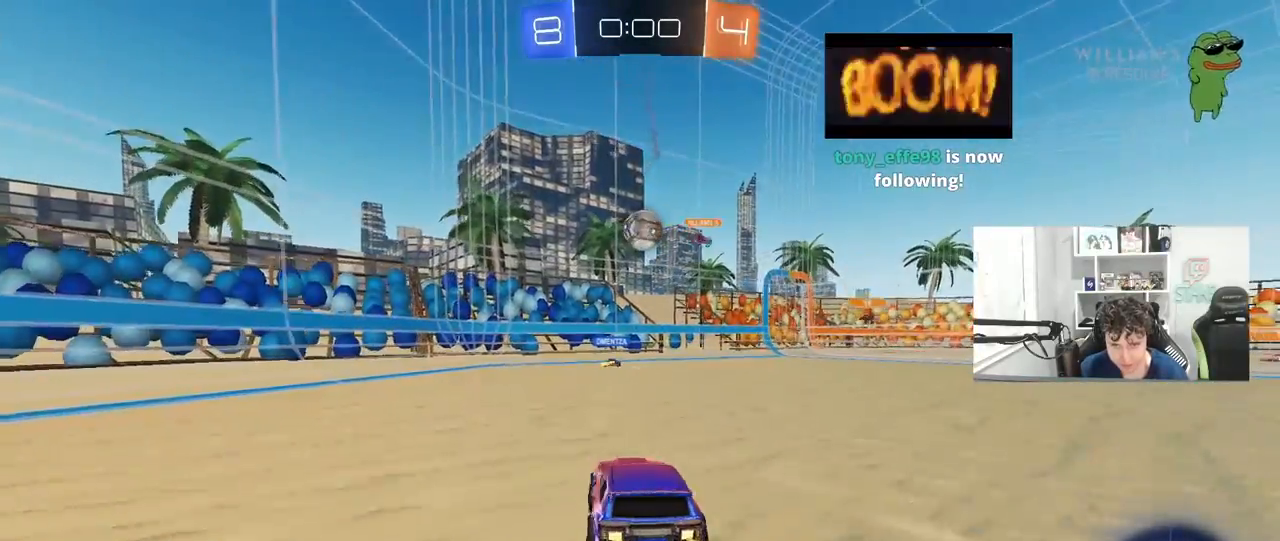
{"keys": ["w"], "mouse": [], "mouse_move": "up-right", "events": [[33, "d", "up"], [33, "w", "up"], [267, "d", "down"], [417, "d", "up"], [467, "w", "down"]]}
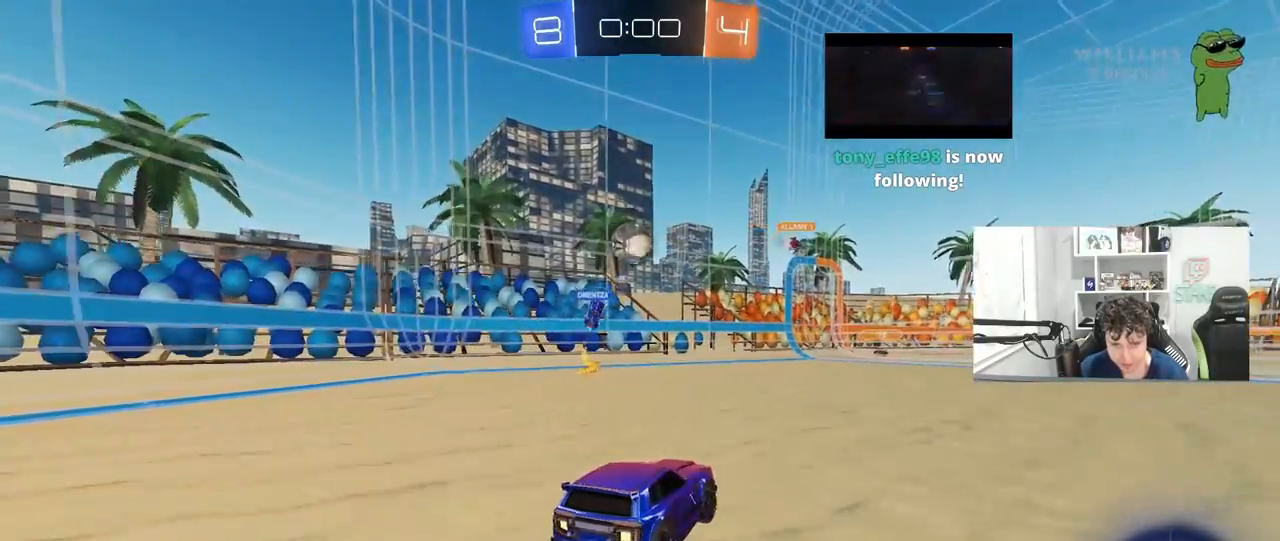
{"keys": ["d", "w"], "mouse": [], "mouse_move": "still", "events": [[50, "w", "up"], [150, "d", "down"], [200, "w", "down"]]}
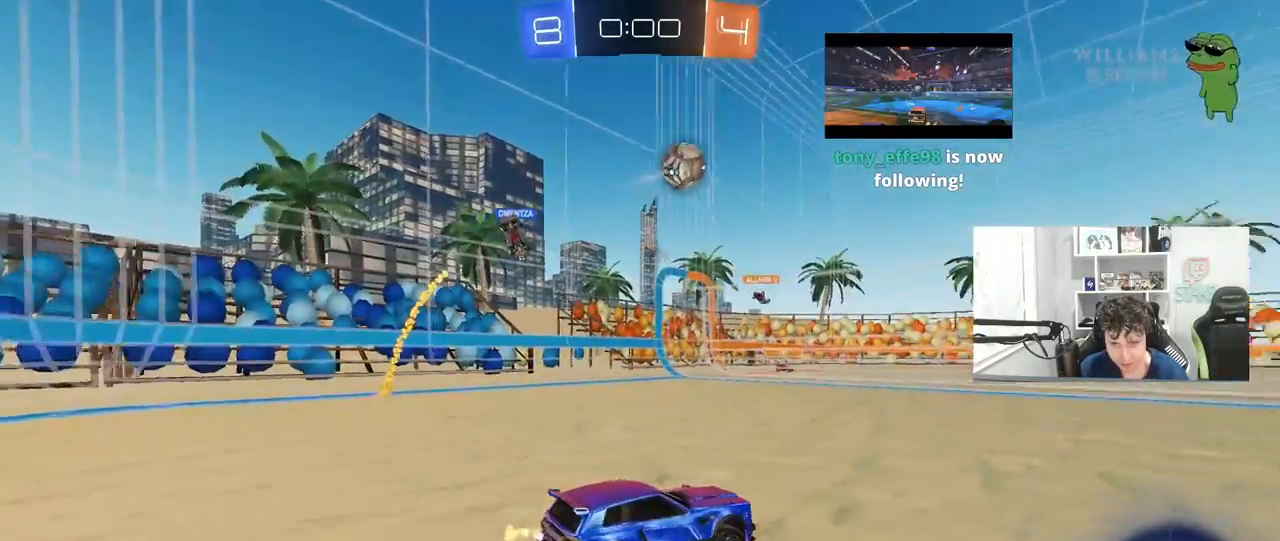
{"keys": ["d", "w"], "mouse": [], "mouse_move": "up", "events": [[67, "shift", "down"], [117, "shift", "up"]]}
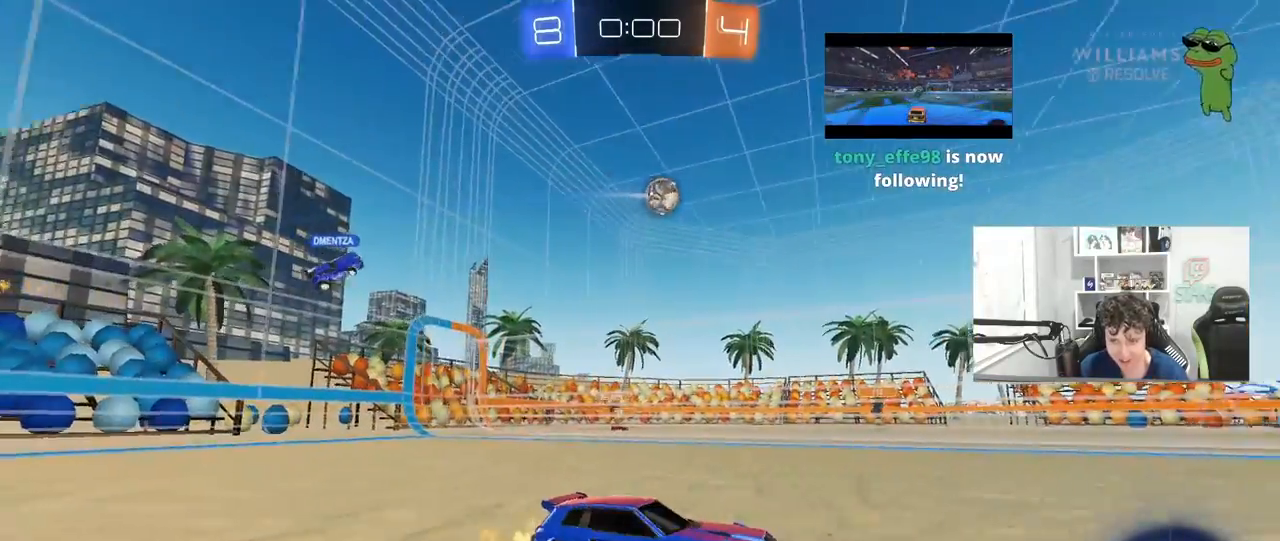
{"keys": ["w"], "mouse": [], "mouse_move": "still", "events": [[133, "d", "up"], [367, "d", "down"], [467, "d", "up"]]}
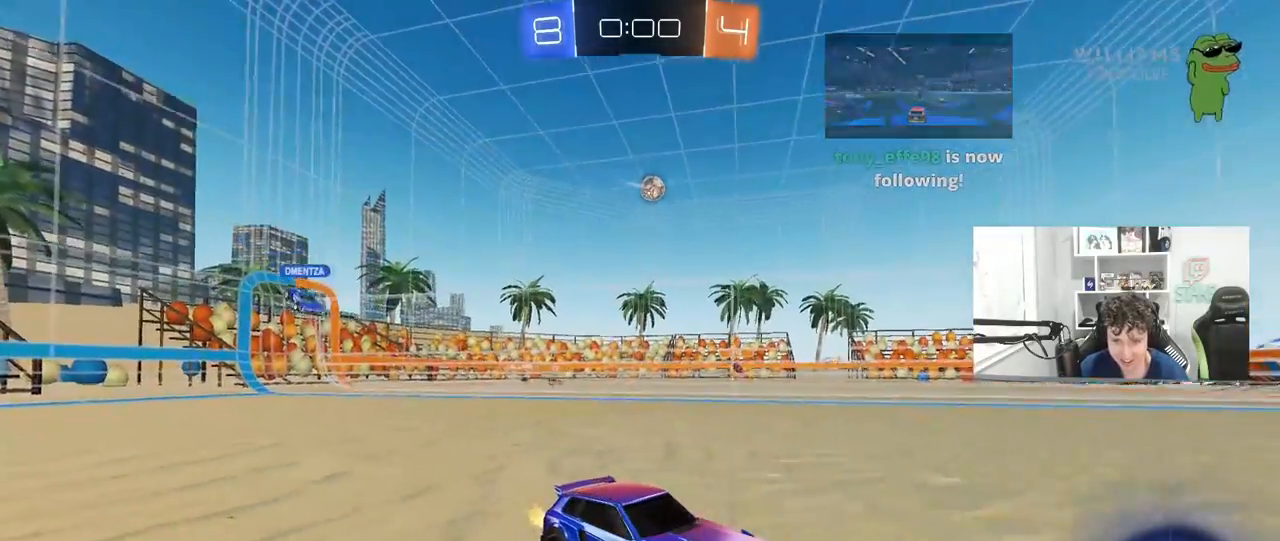
{"keys": ["w"], "mouse": [], "mouse_move": "still", "events": []}
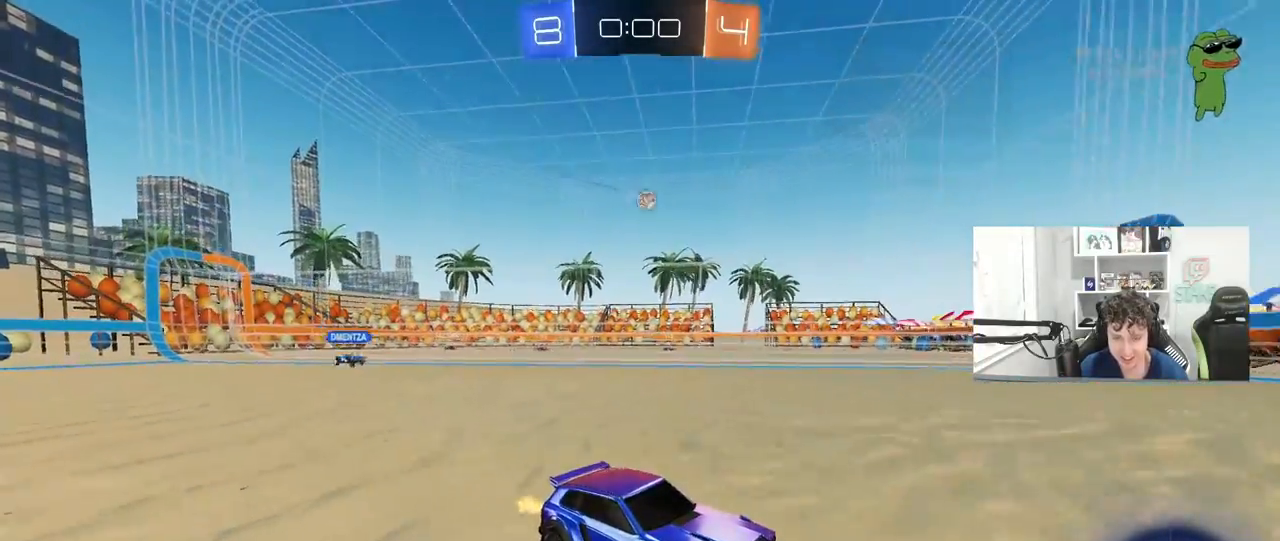
{"keys": [], "mouse": [], "mouse_move": "still", "events": [[167, "a", "down"], [167, "shift", "down"], [350, "shift", "up"], [450, "a", "up"], [500, "w", "up"]]}
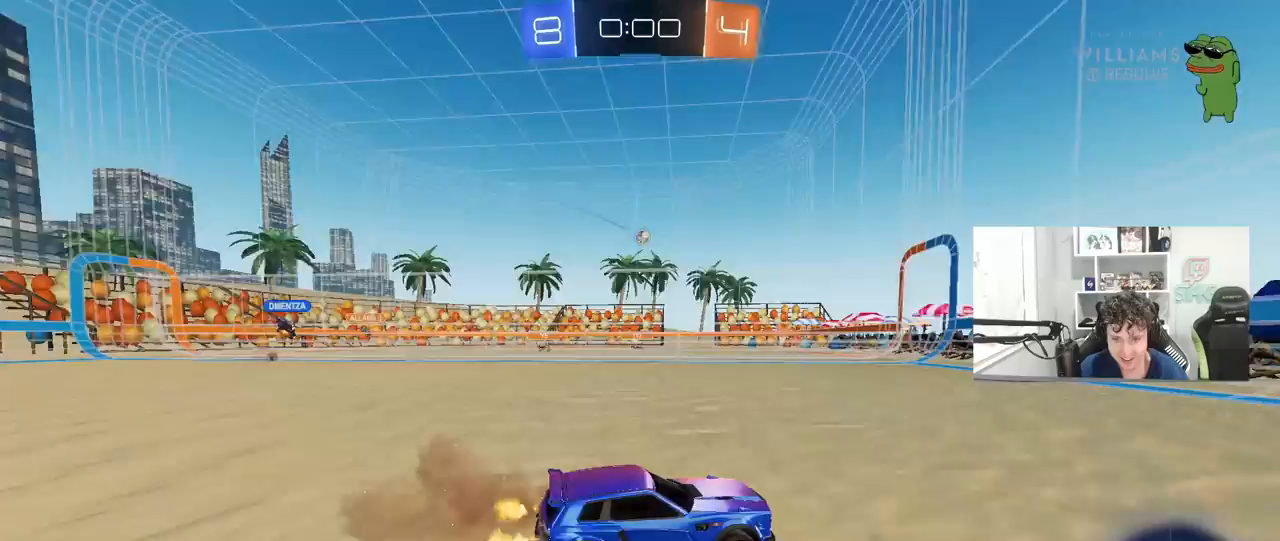
{"keys": [], "mouse": [], "mouse_move": "still", "events": [[33, "a", "down"], [417, "a", "up"]]}